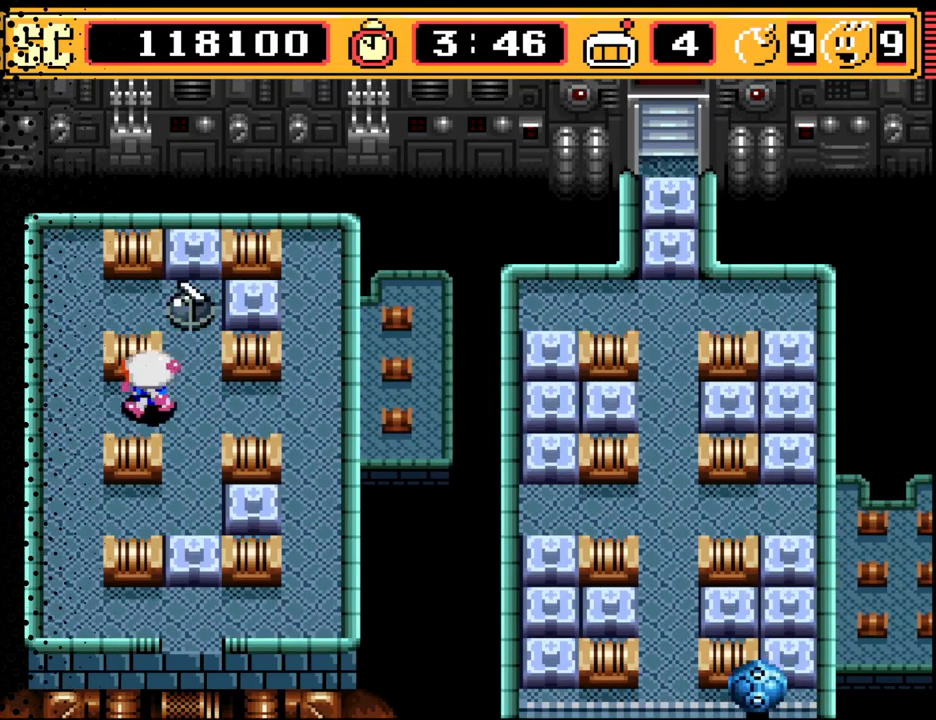
Gameplay with a controller (Nintendo layout); each line is a JSON object with the inputs held at the frame after it. "events" lists button and stick changes between this image and that frame as [ms after this image, input, new state], when the widget could be followed in between. Not read: L3 R3.
{"buttons": [], "events": [[167, "DPAD_LEFT", "up"], [233, "B", "down"], [333, "B", "up"]]}
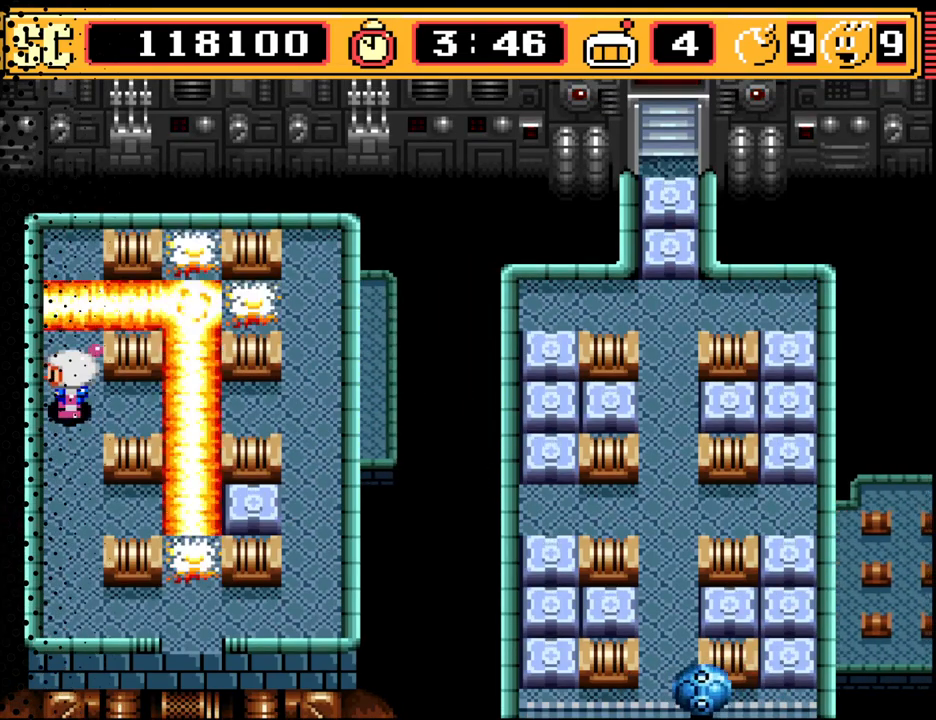
{"buttons": [], "events": []}
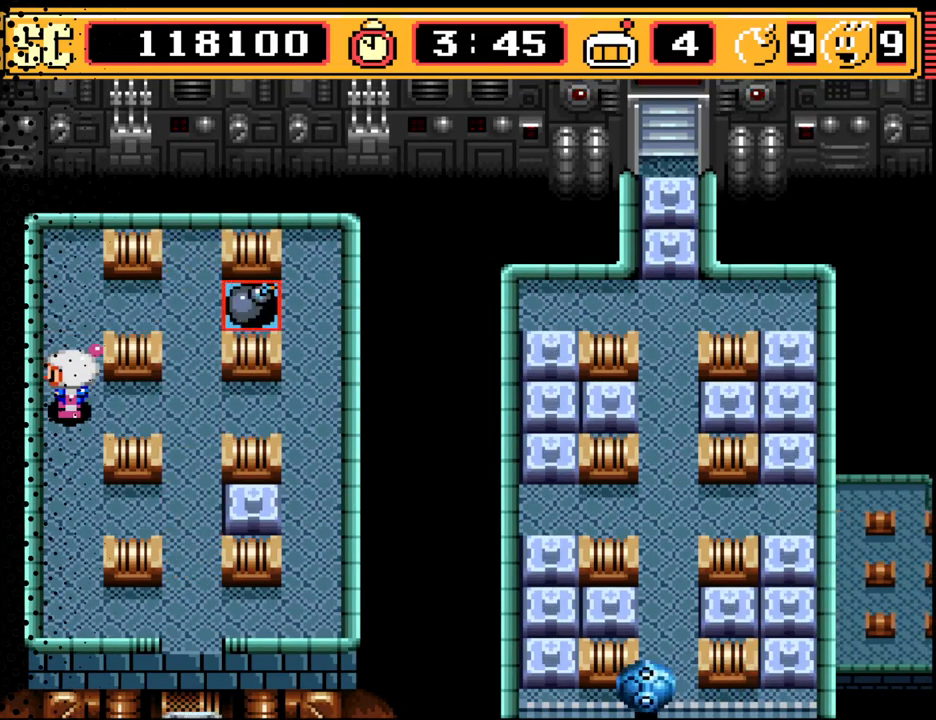
{"buttons": ["DPAD_UP"], "events": [[300, "DPAD_RIGHT", "down"], [500, "DPAD_RIGHT", "up"], [500, "DPAD_UP", "down"]]}
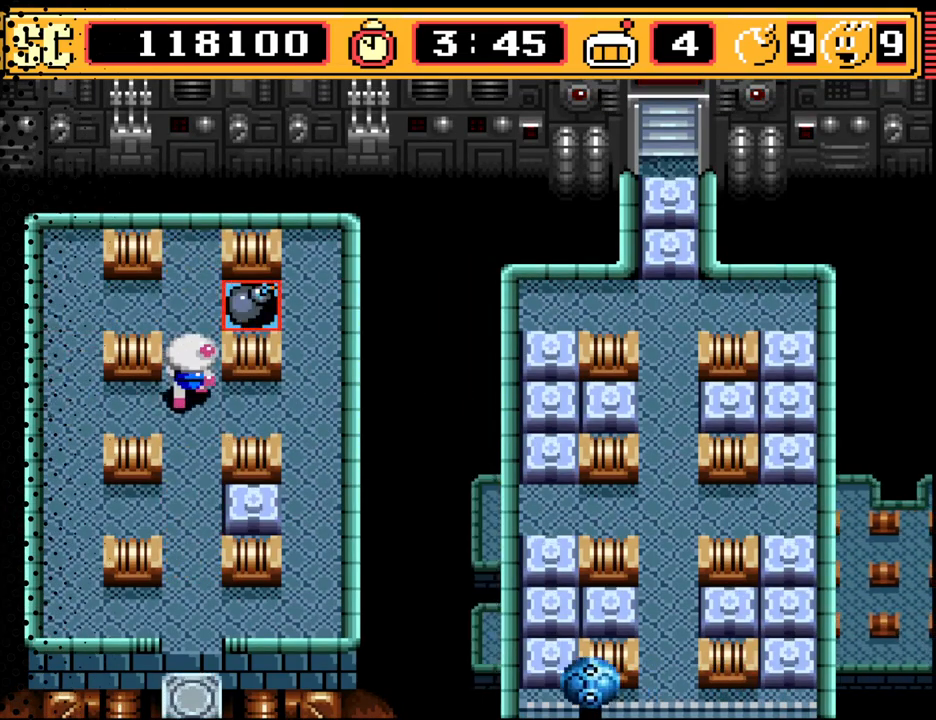
{"buttons": ["DPAD_DOWN"], "events": [[133, "DPAD_RIGHT", "down"], [200, "DPAD_UP", "up"], [267, "DPAD_RIGHT", "up"], [367, "DPAD_LEFT", "down"], [433, "DPAD_DOWN", "down"], [500, "DPAD_LEFT", "up"]]}
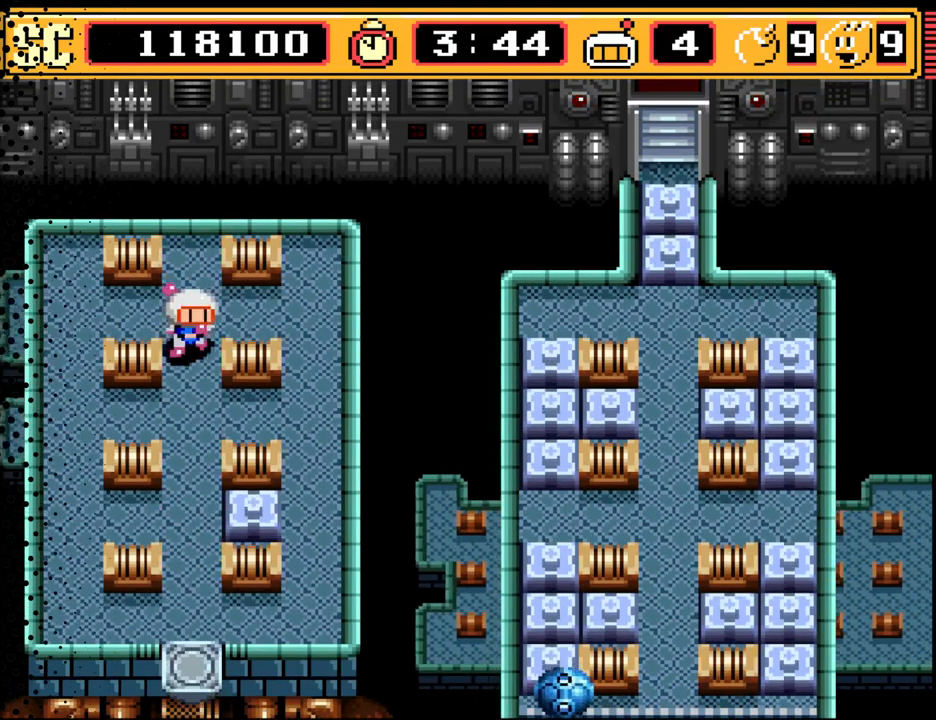
{"buttons": [], "events": [[300, "DPAD_DOWN", "up"]]}
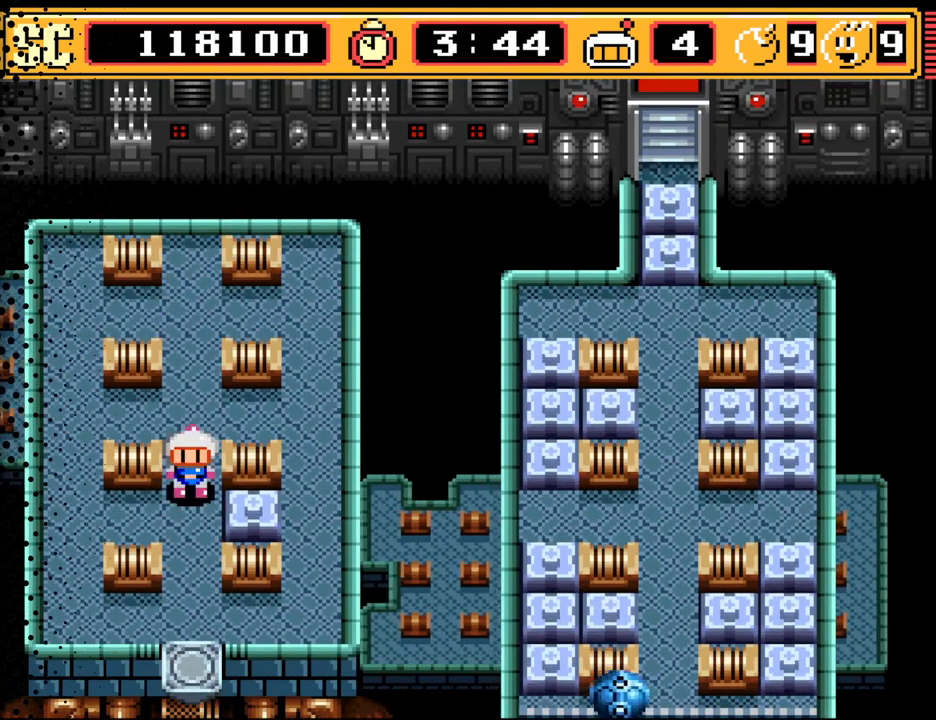
{"buttons": ["DPAD_UP"], "events": [[100, "DPAD_DOWN", "down"], [133, "DPAD_DOWN", "up"], [367, "A", "down"], [433, "A", "up"], [433, "DPAD_UP", "down"]]}
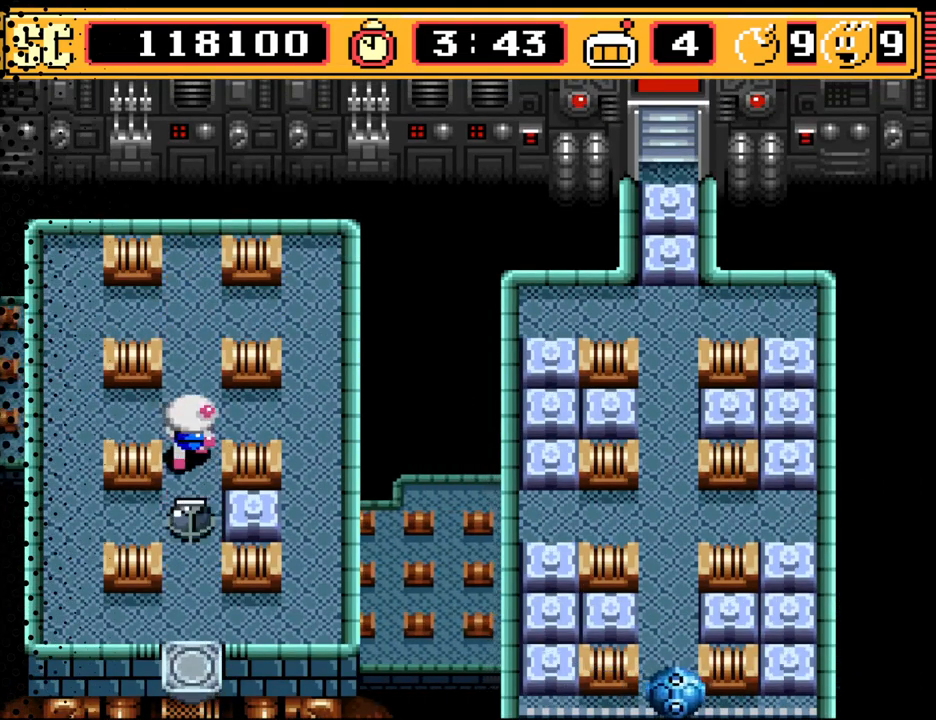
{"buttons": [], "events": [[33, "DPAD_RIGHT", "down"], [67, "DPAD_UP", "up"], [267, "DPAD_RIGHT", "up"], [367, "B", "down"], [467, "B", "up"]]}
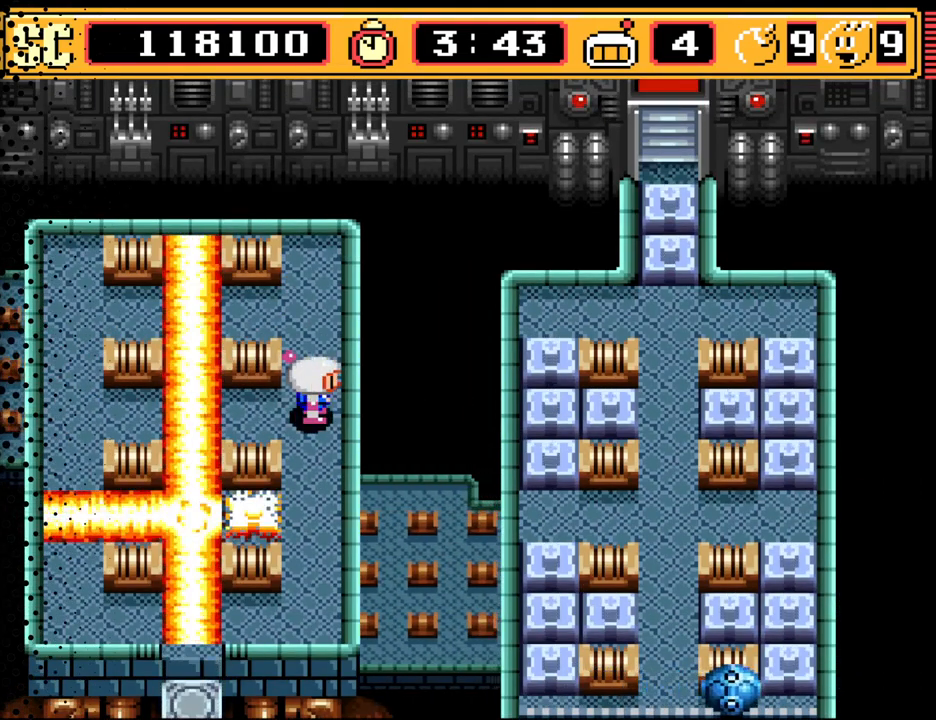
{"buttons": [], "events": []}
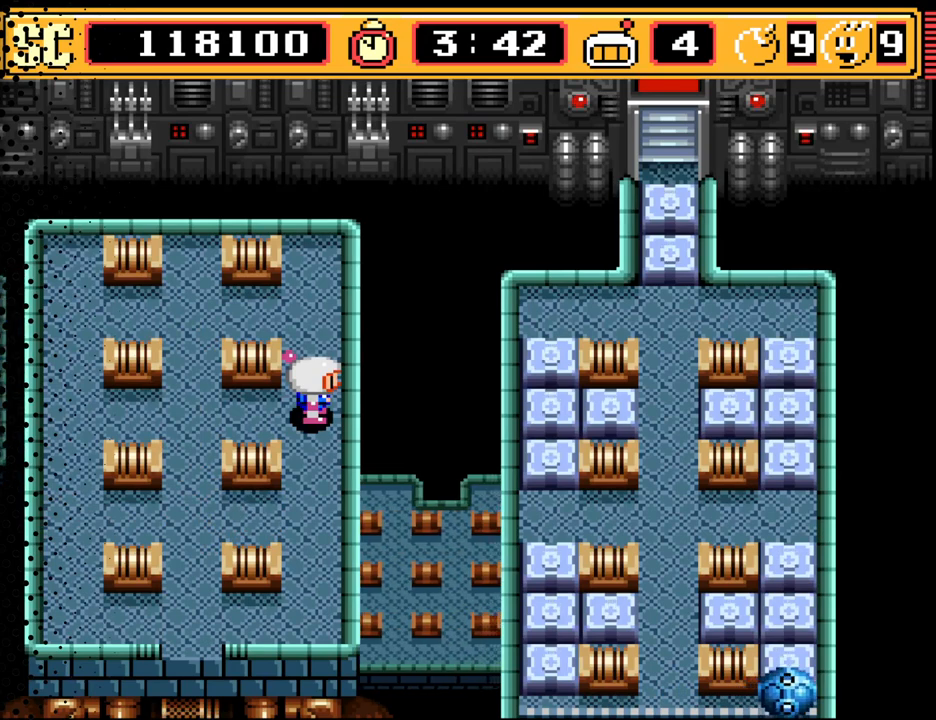
{"buttons": ["DPAD_DOWN"], "events": [[300, "DPAD_LEFT", "down"], [400, "DPAD_DOWN", "down"], [467, "DPAD_LEFT", "up"]]}
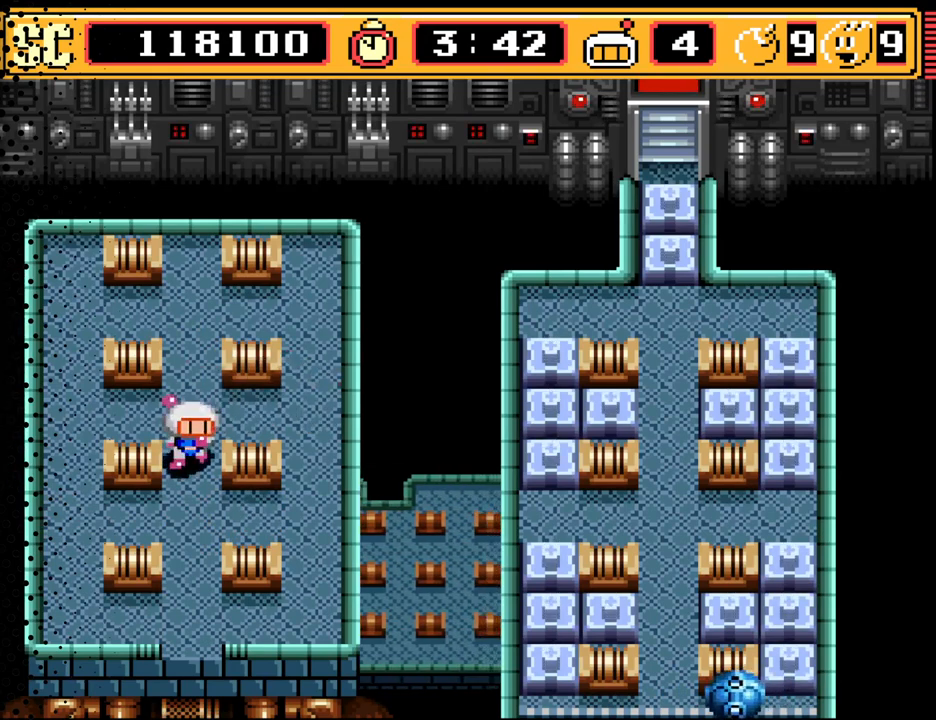
{"buttons": [], "events": [[300, "DPAD_DOWN", "up"]]}
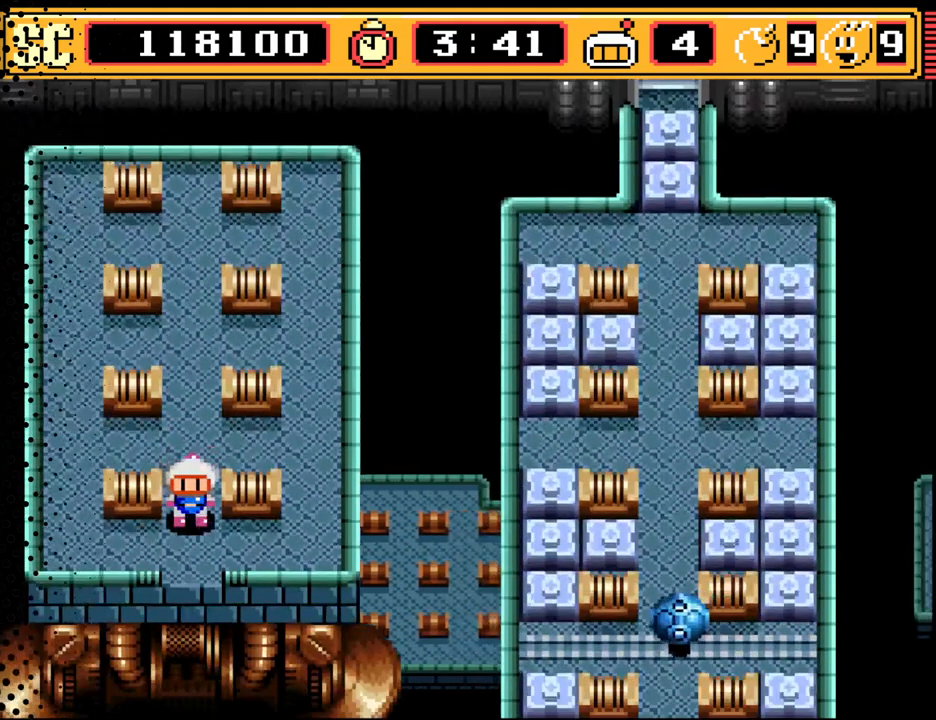
{"buttons": [], "events": [[133, "DPAD_DOWN", "down"], [200, "DPAD_DOWN", "up"]]}
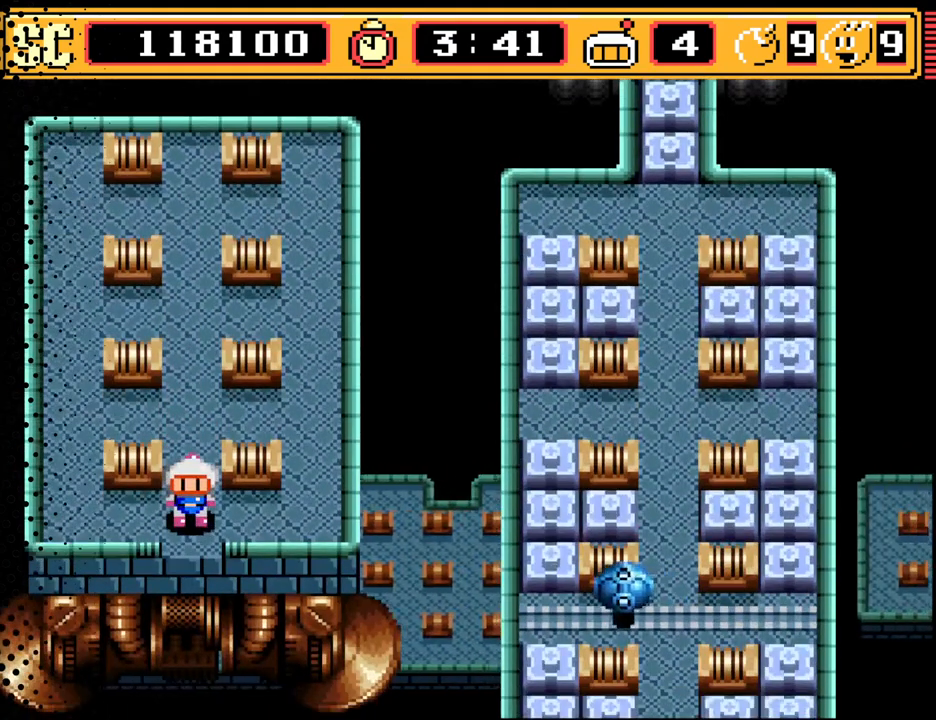
{"buttons": [], "events": []}
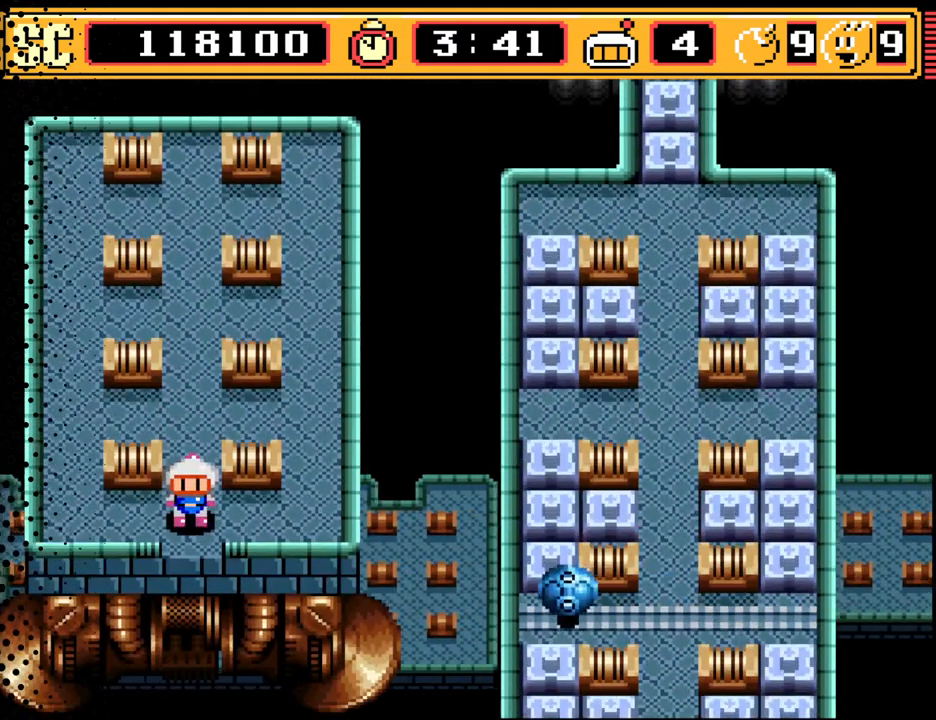
{"buttons": [], "events": []}
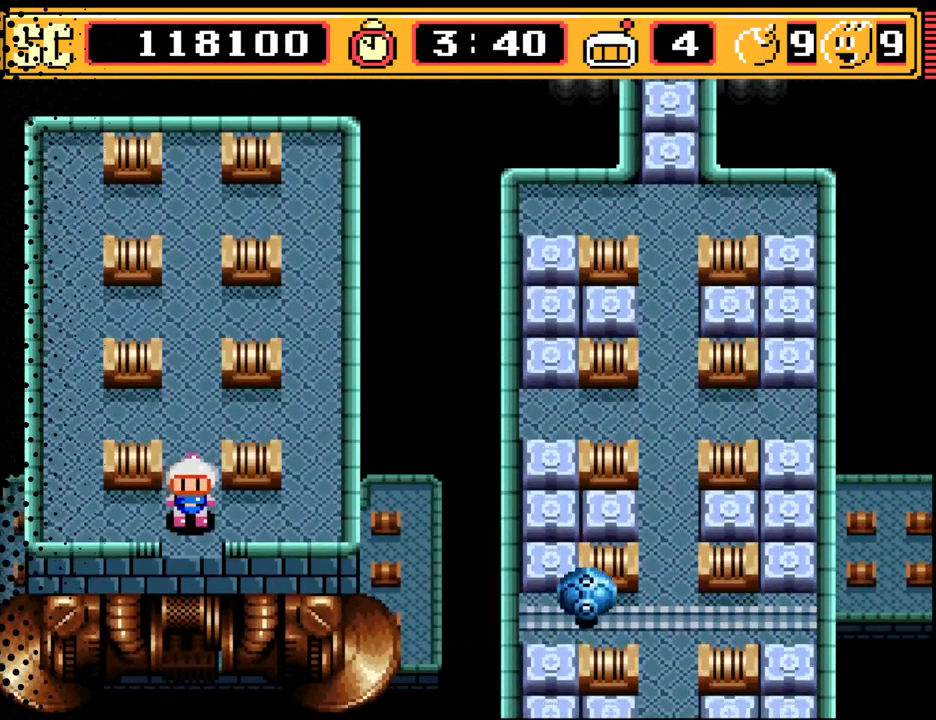
{"buttons": [], "events": []}
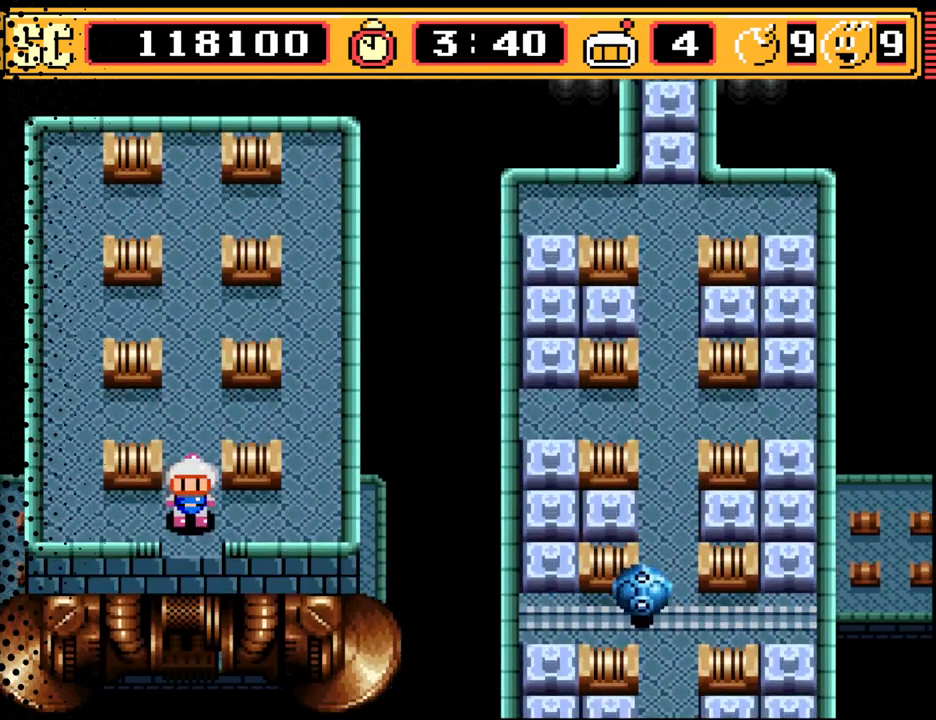
{"buttons": [], "events": []}
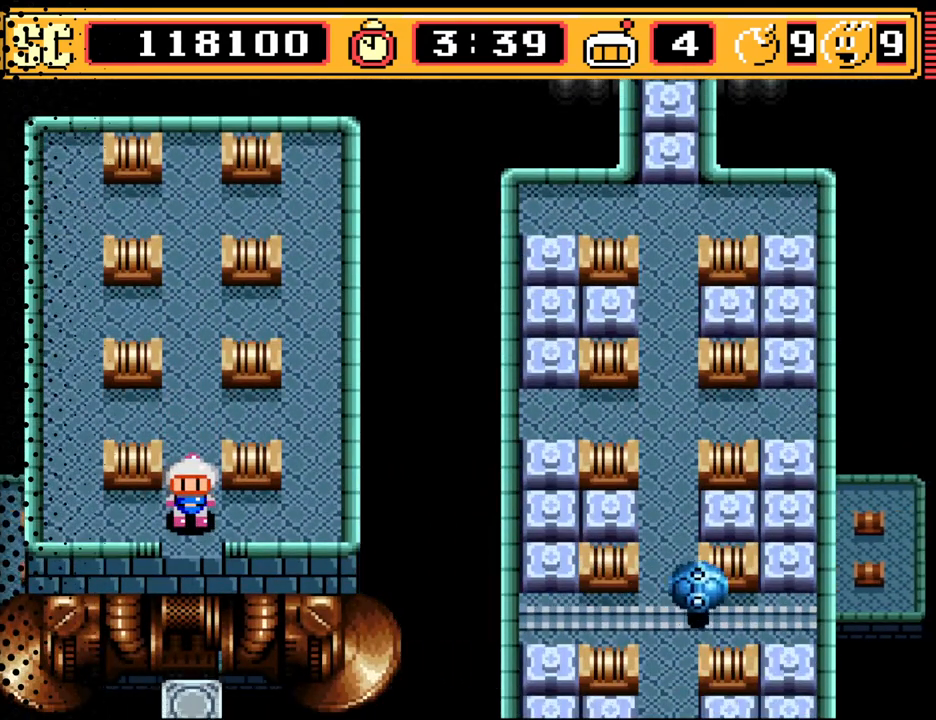
{"buttons": [], "events": []}
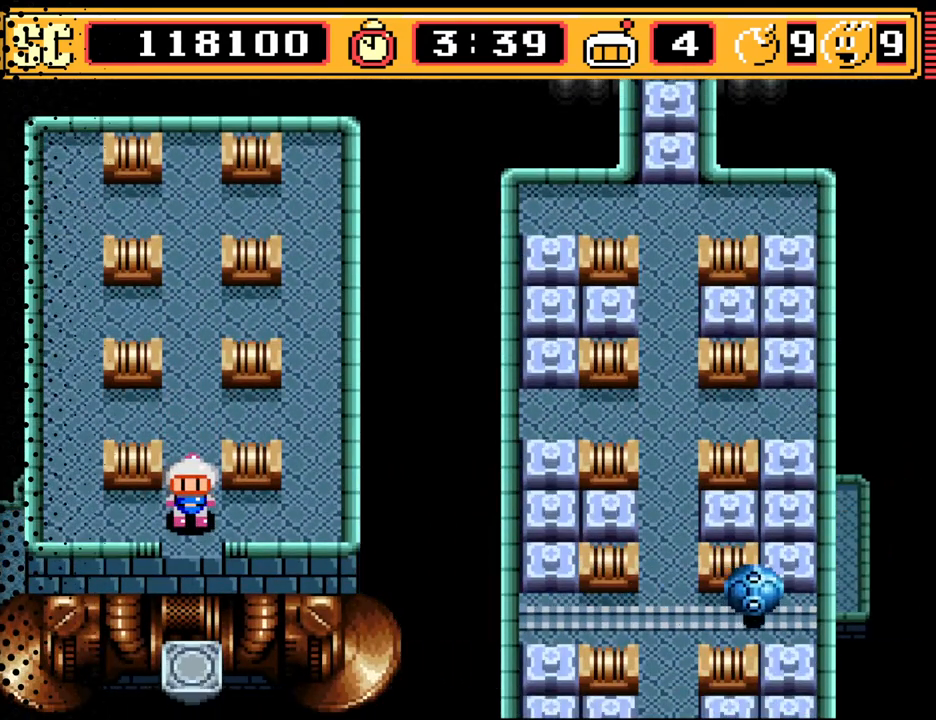
{"buttons": [], "events": []}
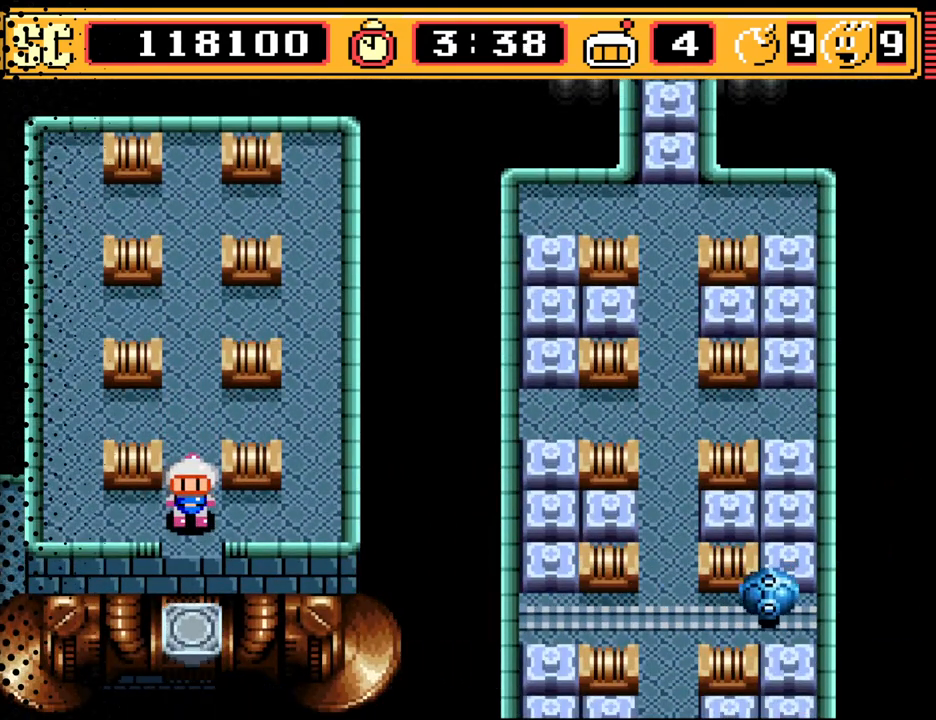
{"buttons": [], "events": []}
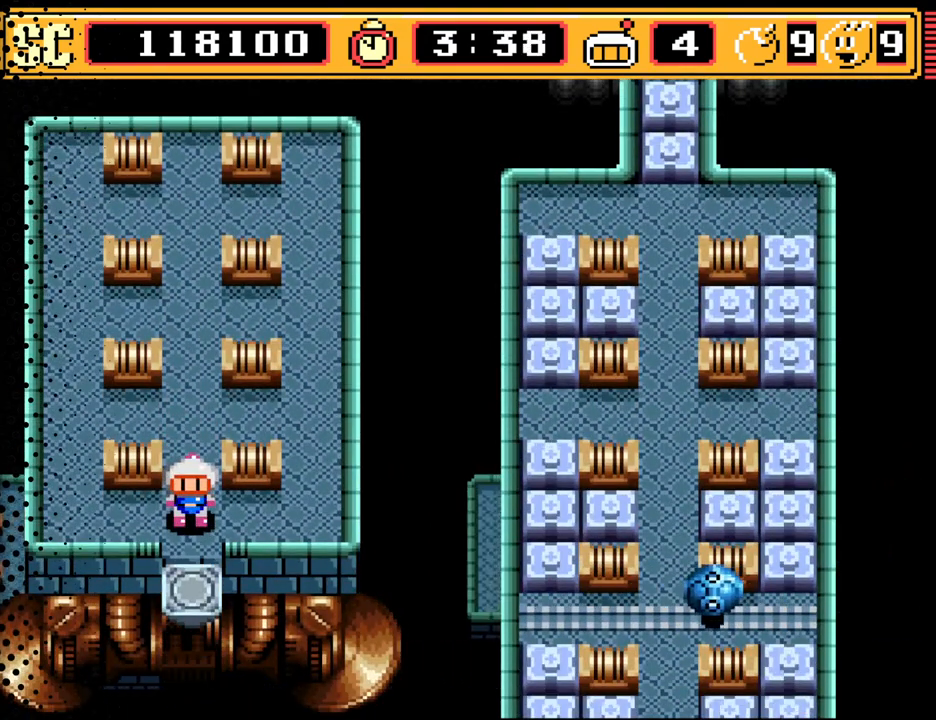
{"buttons": [], "events": [[300, "DPAD_DOWN", "down"], [467, "DPAD_DOWN", "up"]]}
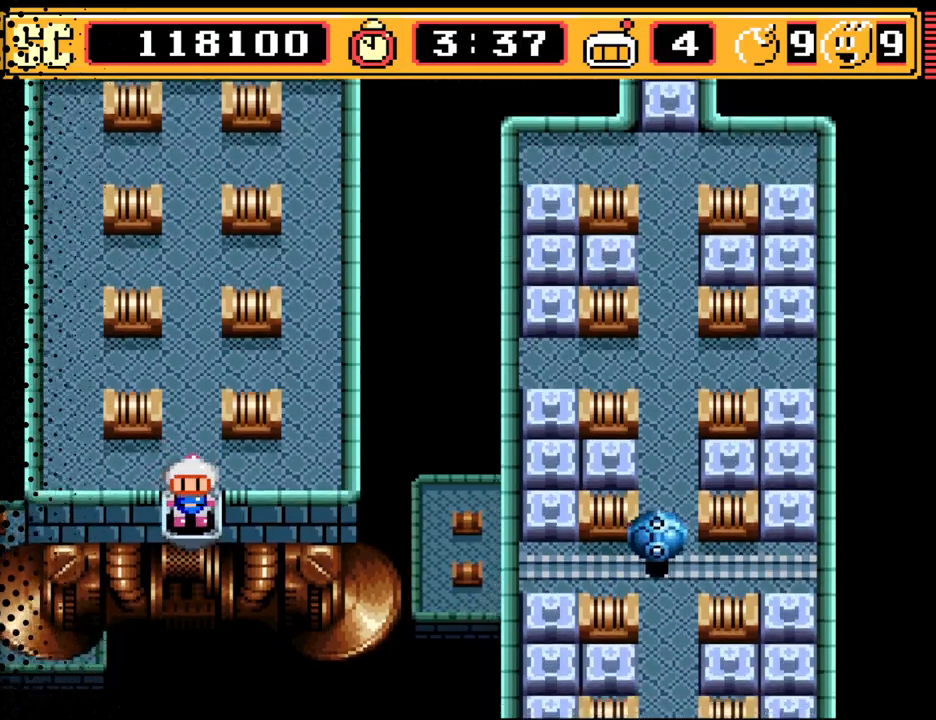
{"buttons": [], "events": []}
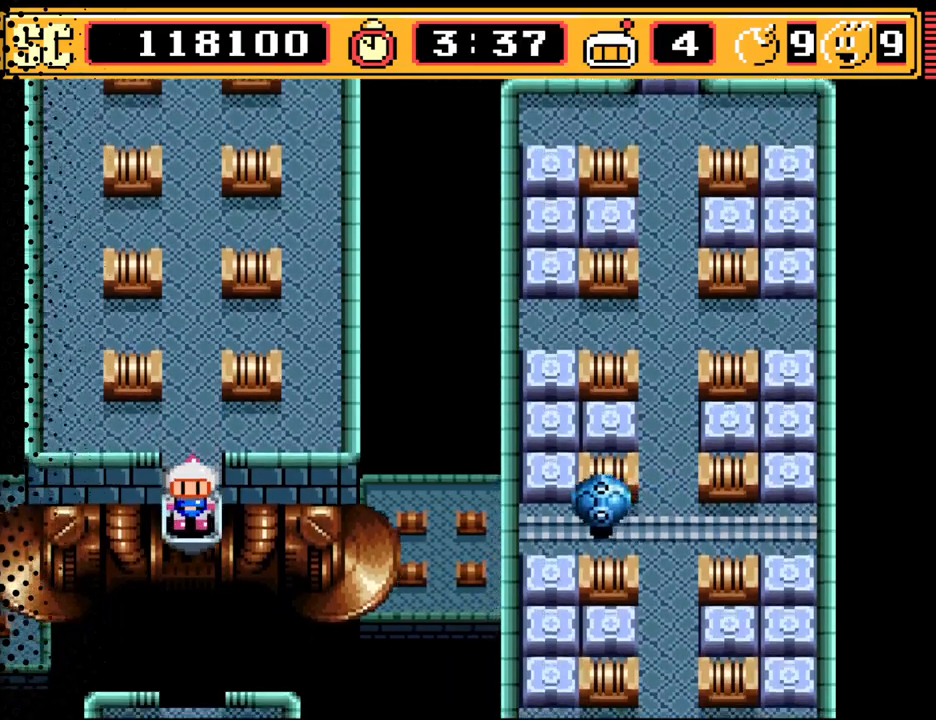
{"buttons": [], "events": []}
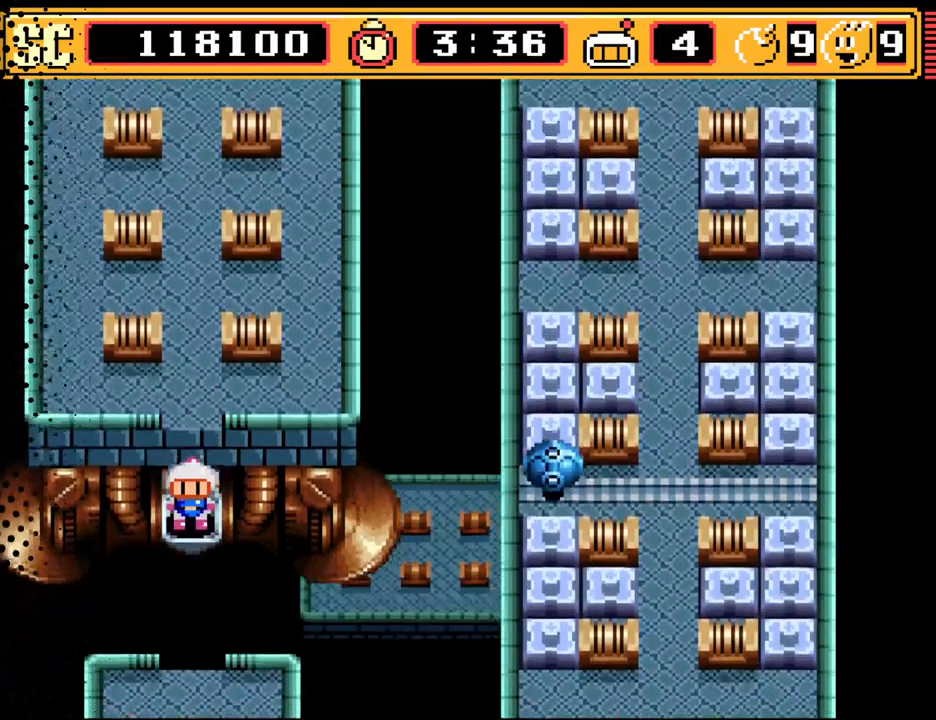
{"buttons": [], "events": []}
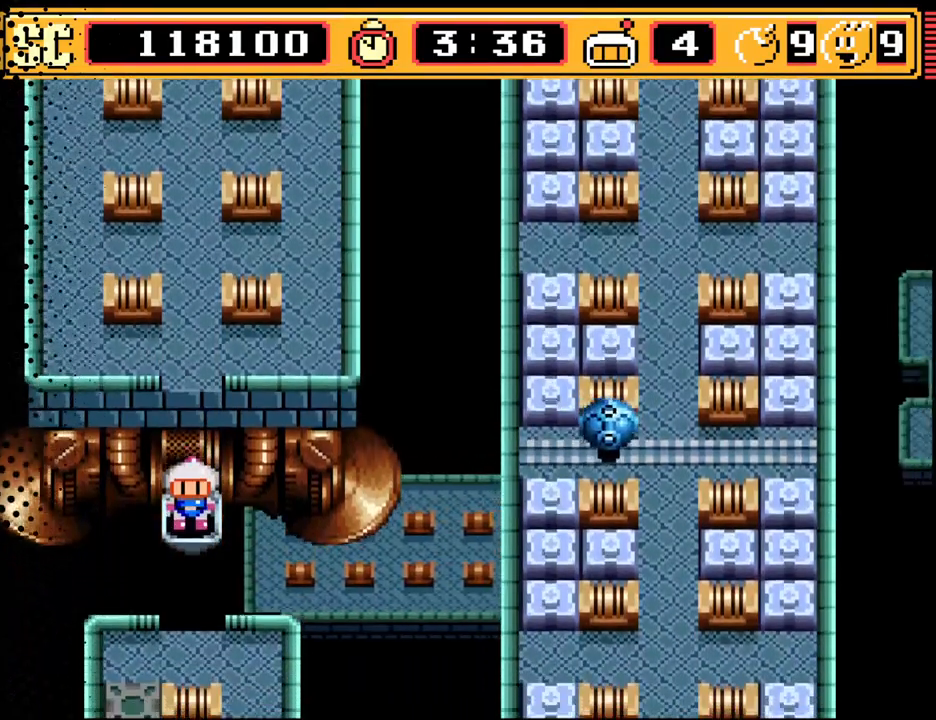
{"buttons": [], "events": []}
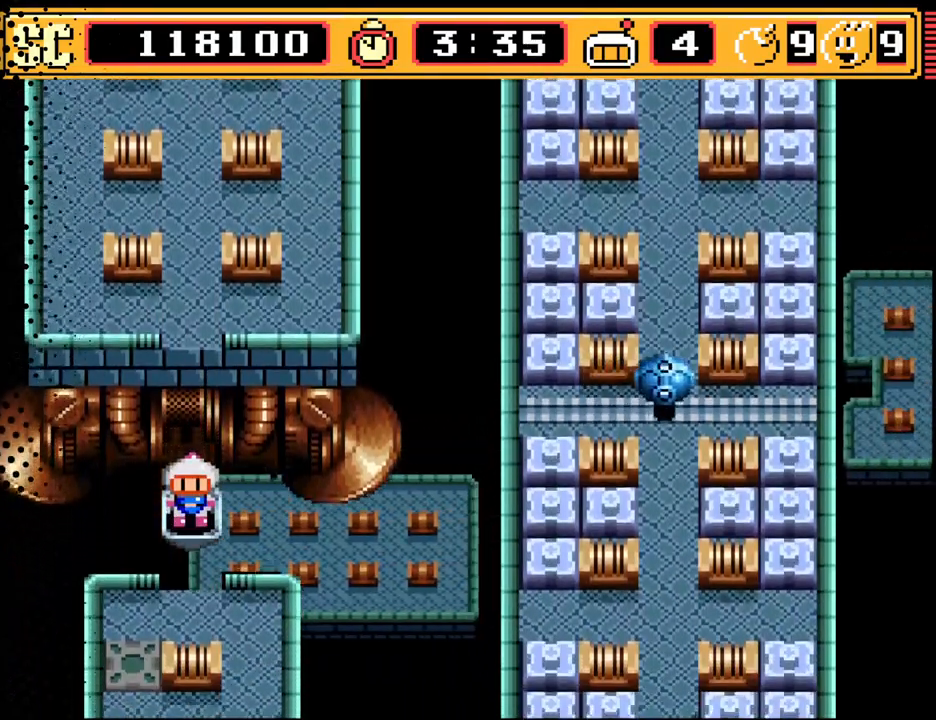
{"buttons": [], "events": []}
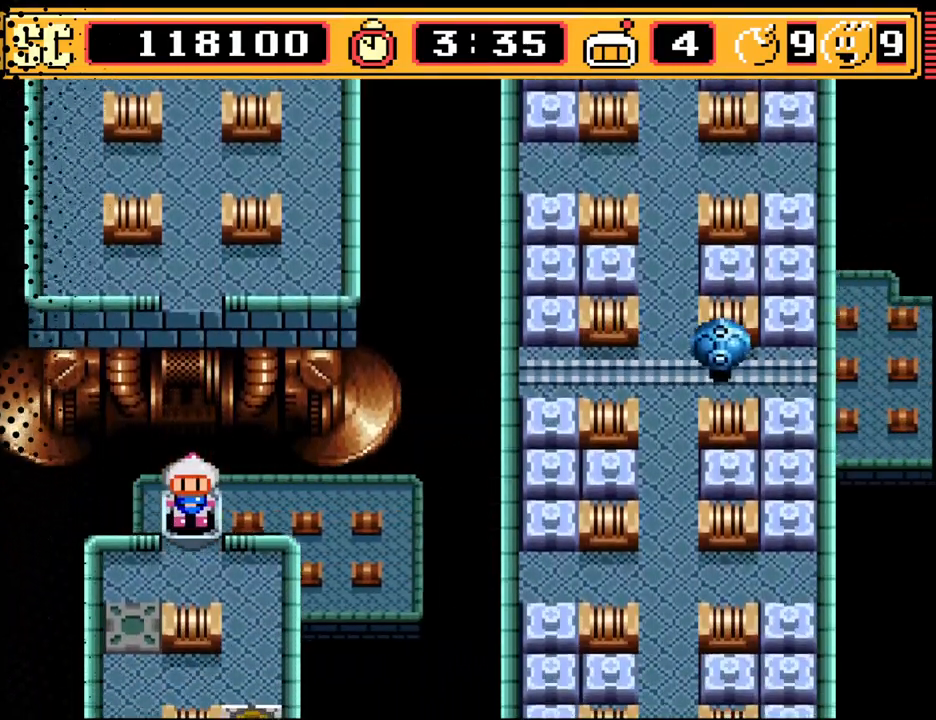
{"buttons": ["DPAD_DOWN"], "events": [[500, "DPAD_DOWN", "down"]]}
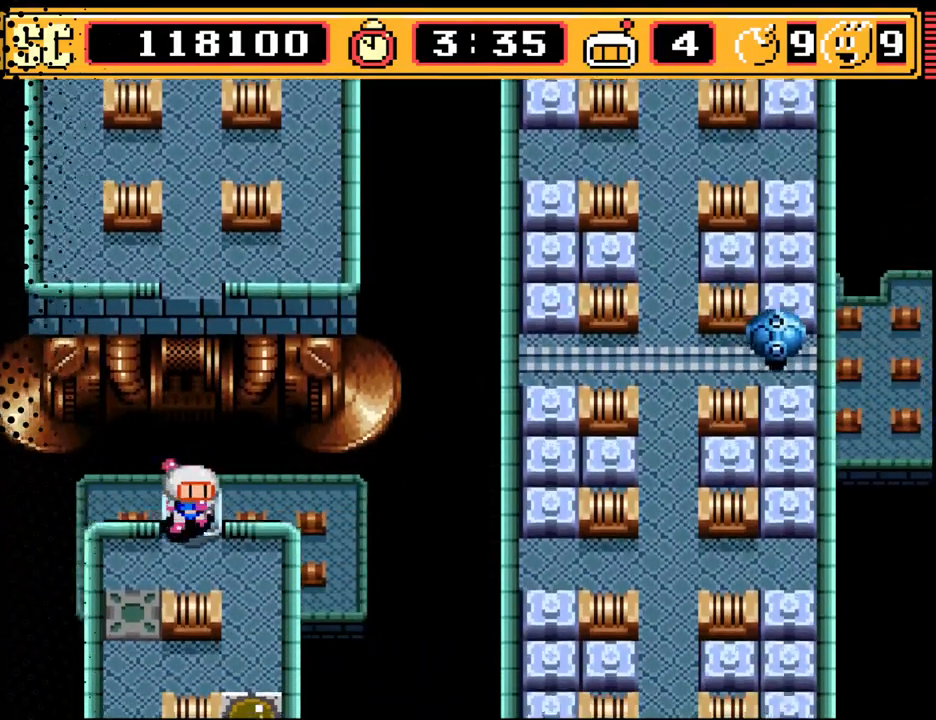
{"buttons": ["DPAD_DOWN"], "events": [[167, "DPAD_DOWN", "up"], [333, "DPAD_RIGHT", "down"], [500, "DPAD_DOWN", "down"], [500, "DPAD_RIGHT", "up"]]}
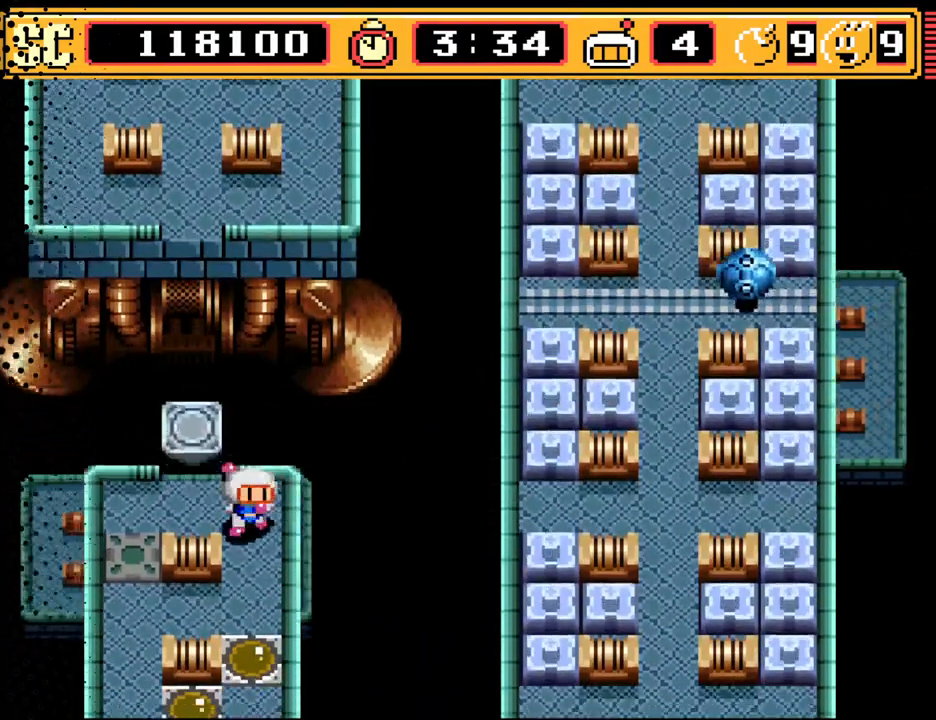
{"buttons": [], "events": [[233, "DPAD_DOWN", "up"]]}
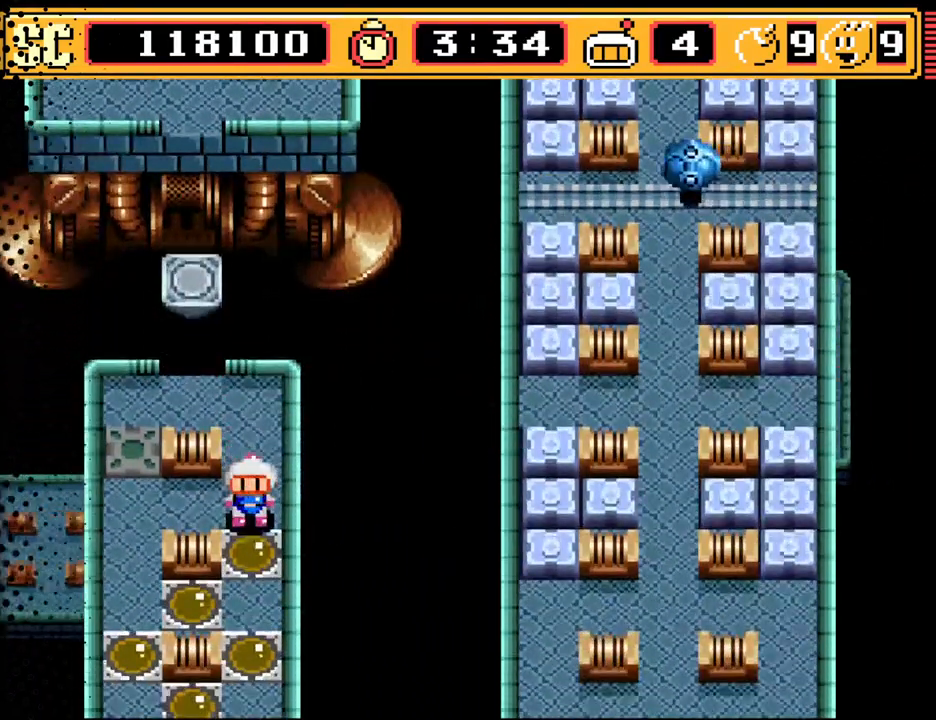
{"buttons": ["DPAD_DOWN"], "events": [[133, "DPAD_DOWN", "down"], [267, "DPAD_DOWN", "up"], [500, "DPAD_DOWN", "down"]]}
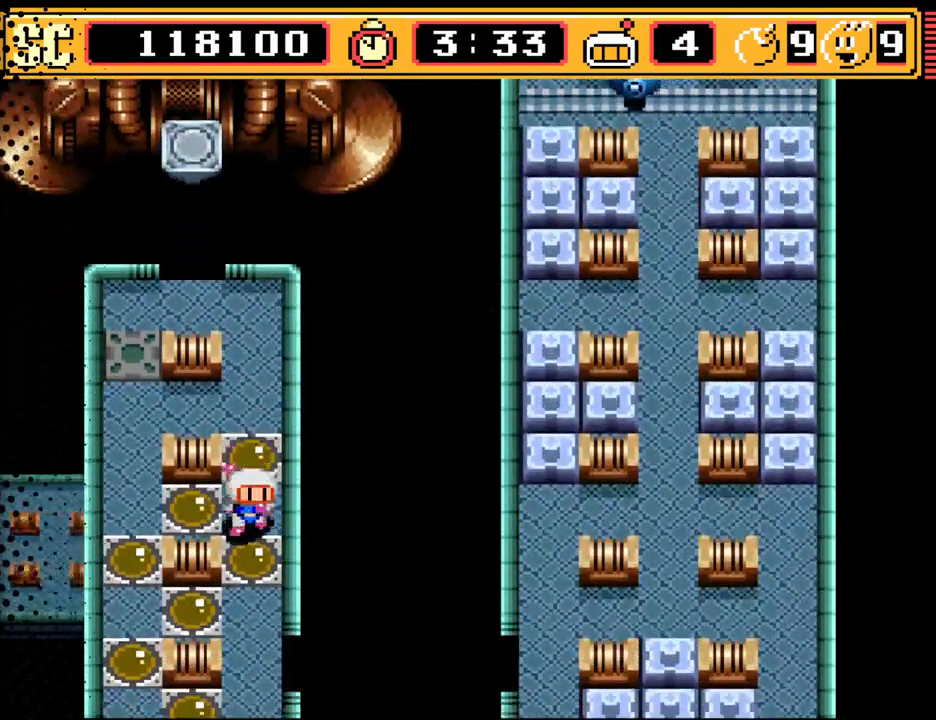
{"buttons": [], "events": [[200, "DPAD_DOWN", "up"], [400, "DPAD_DOWN", "down"], [500, "DPAD_DOWN", "up"]]}
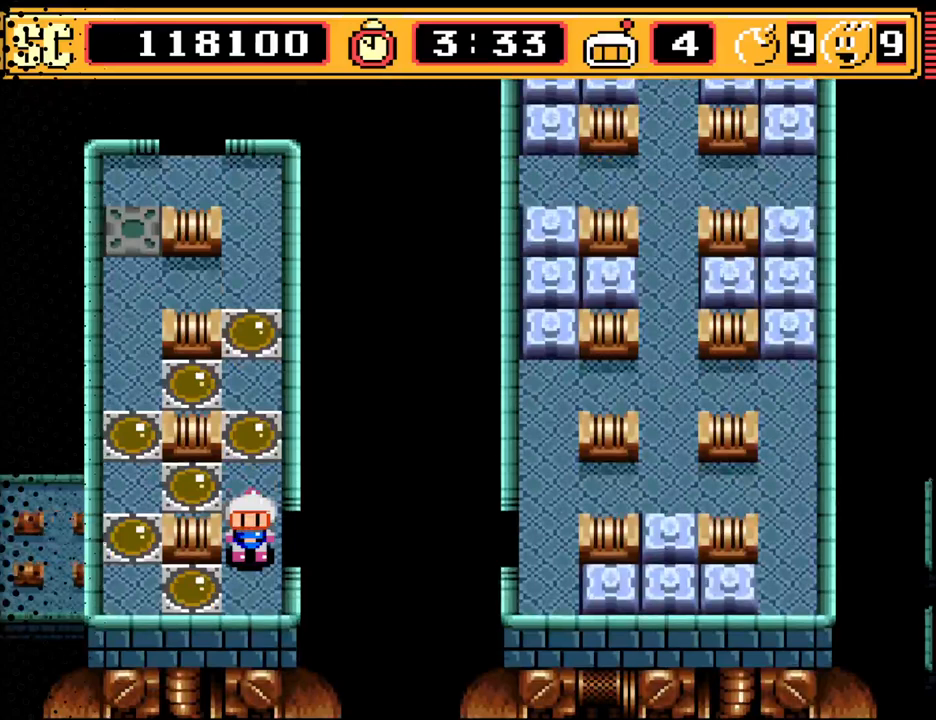
{"buttons": [], "events": [[400, "DPAD_UP", "down"], [500, "DPAD_UP", "up"]]}